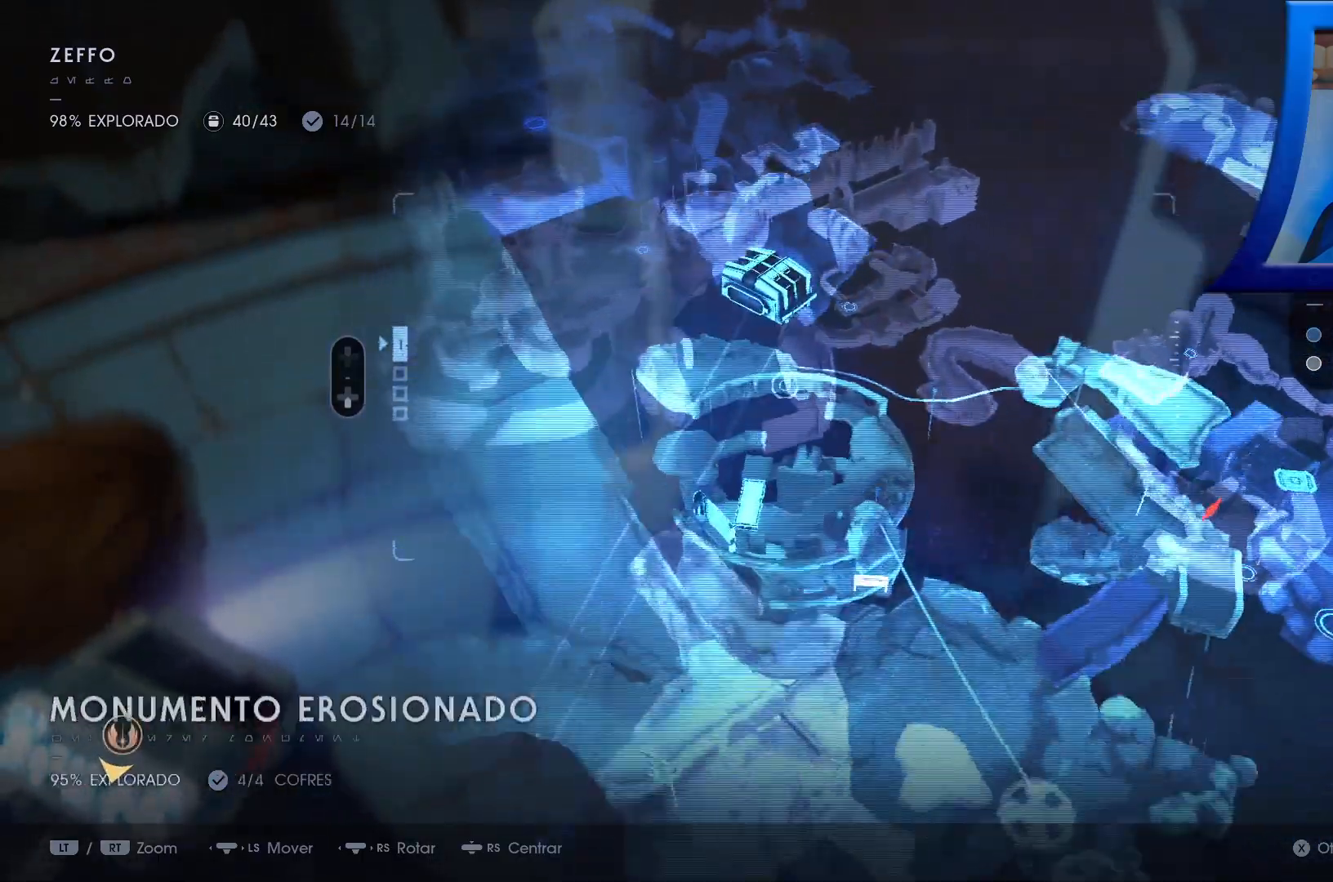
Gameplay with a controller (Xbox layout); each line is a JSON object with the inputs held at the frame after it. "events" lists button and stick changes between this image and that frame as [ms after this image, input, new state], when the widget could be followed in between.
{"buttons": ["R1"], "left_stick": "up", "right_stick": "center"}
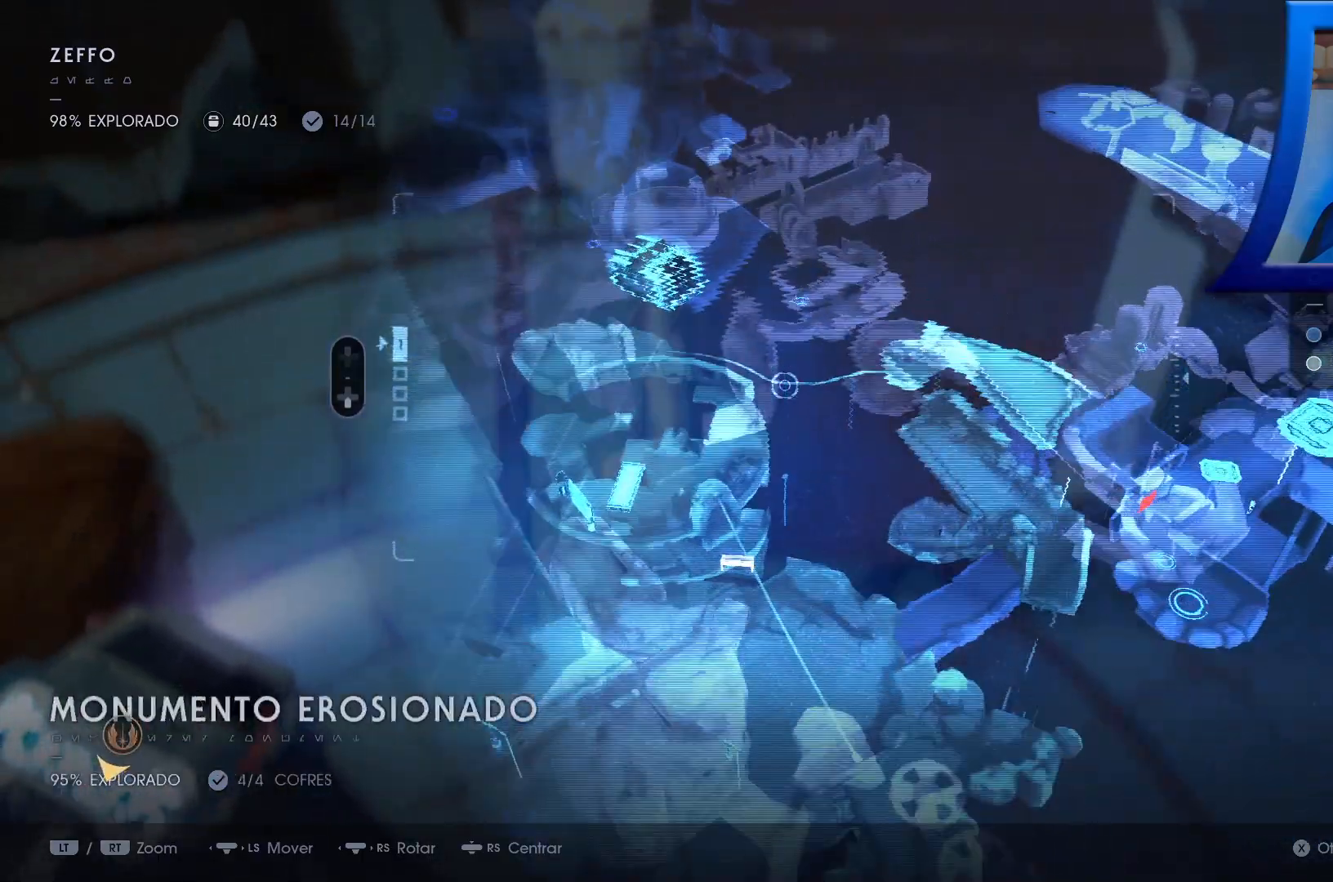
{"buttons": [], "left_stick": "center", "right_stick": "left", "events": [[67, "right_stick", "down-left"], [100, "Y", "down"], [100, "left_stick", "up-left"], [133, "right_stick", "left"], [150, "R1", "up"], [200, "Y", "up"], [483, "left_stick", "center"]]}
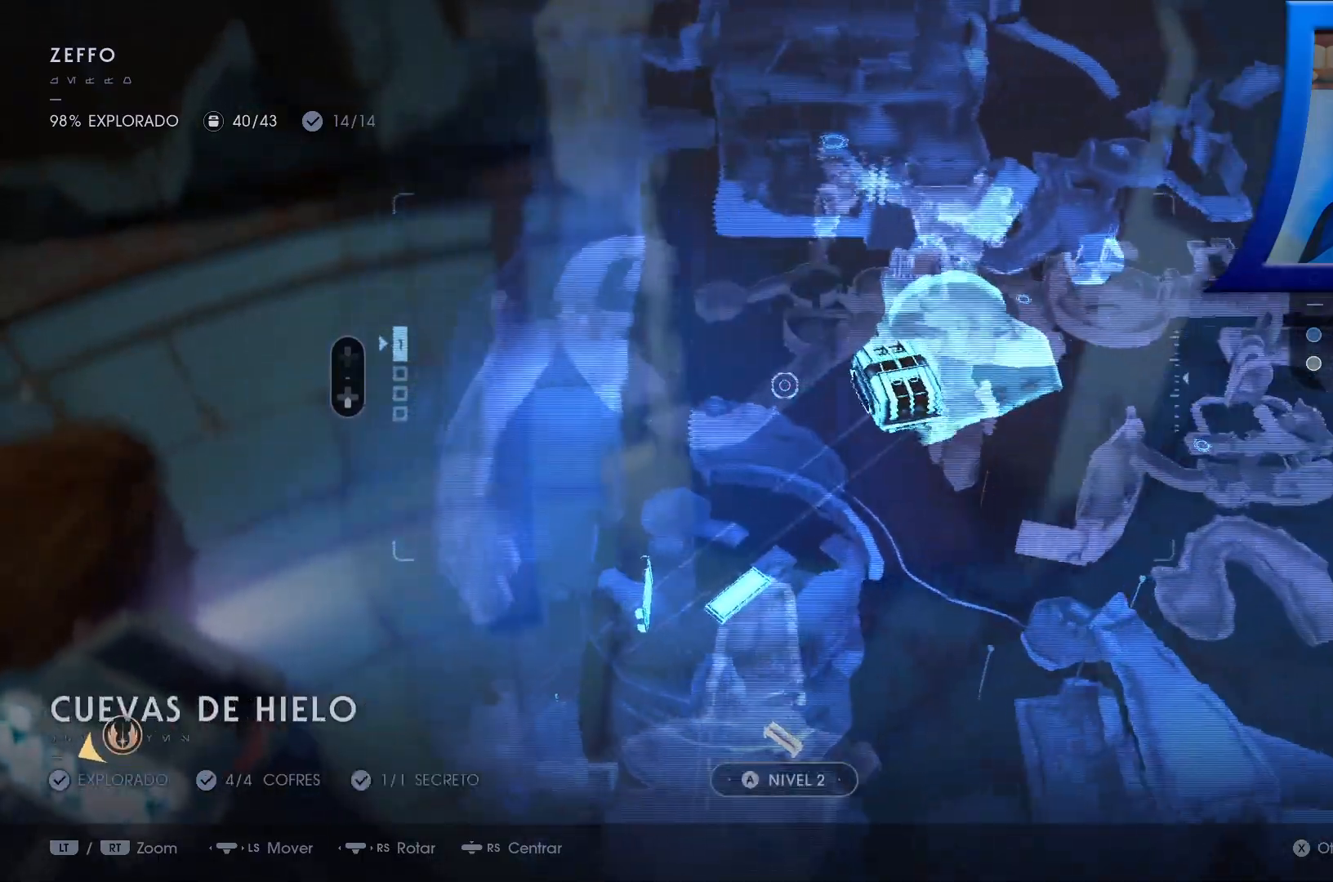
{"buttons": [], "left_stick": "left", "right_stick": "left", "events": [[467, "left_stick", "left"]]}
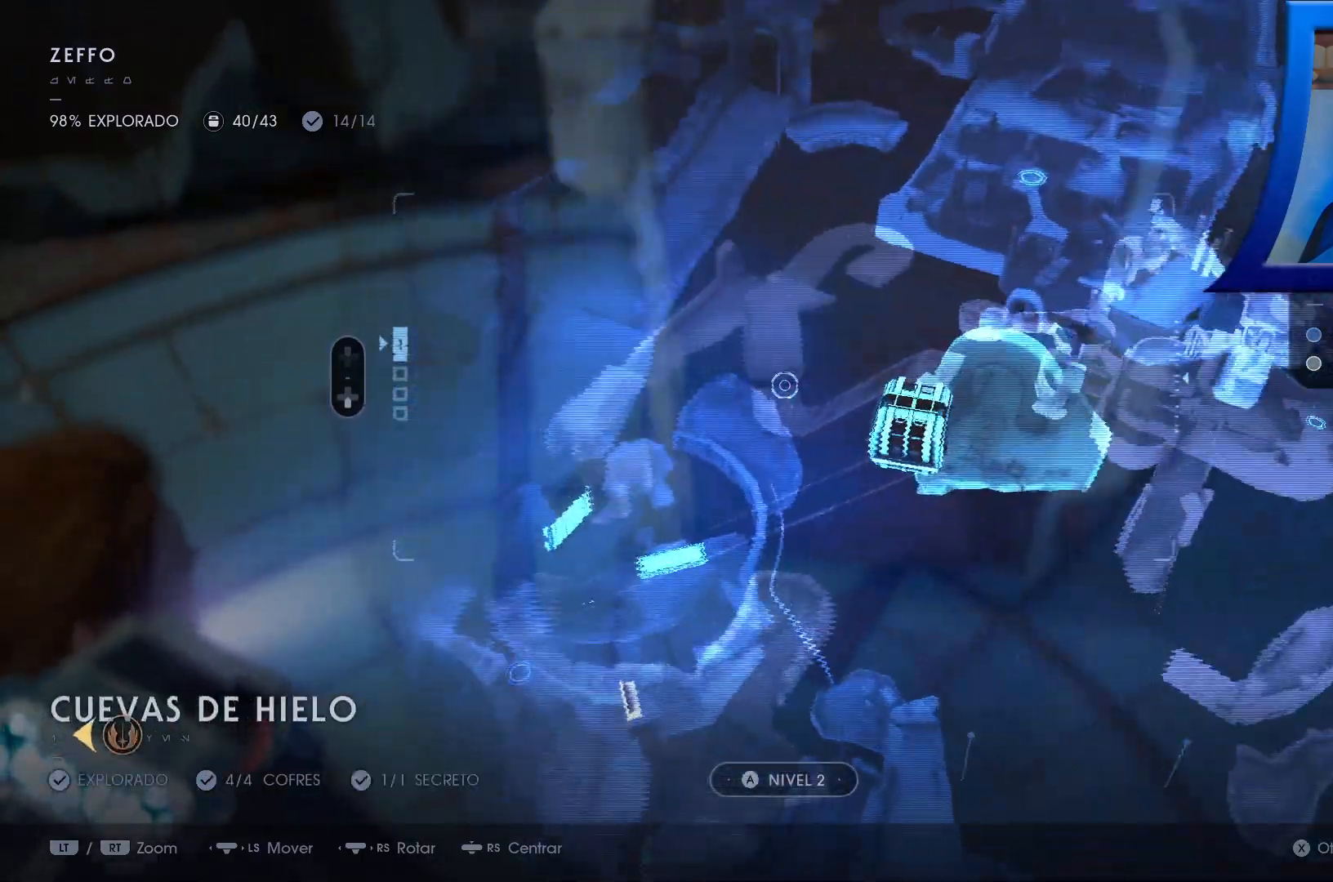
{"buttons": [], "left_stick": "left", "right_stick": "center", "events": [[167, "right_stick", "center"]]}
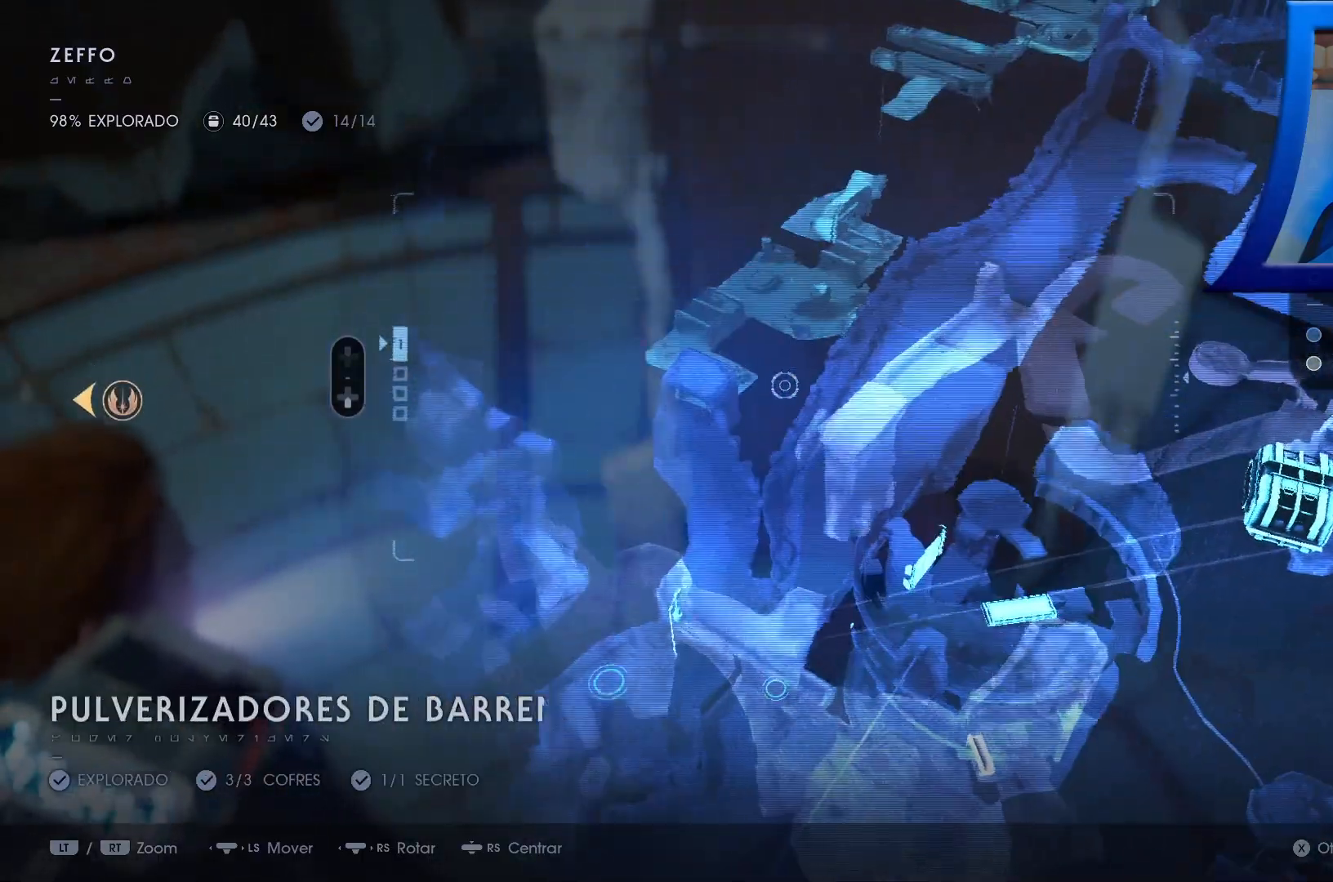
{"buttons": ["R1"], "left_stick": "center", "right_stick": "center", "events": [[167, "left_stick", "center"], [467, "R1", "down"]]}
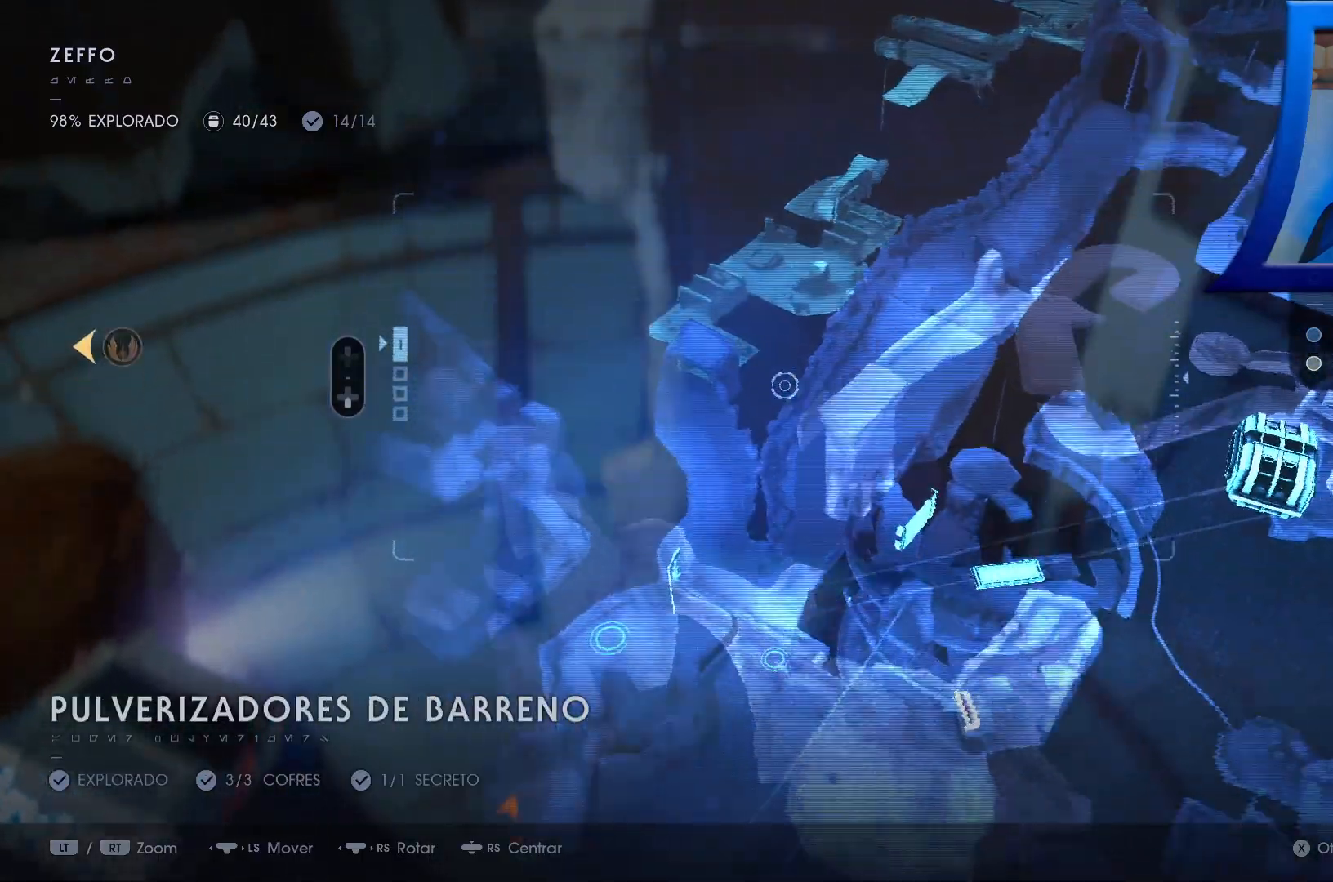
{"buttons": [], "left_stick": "center", "right_stick": "down-left", "events": [[33, "R1", "up"], [33, "left_stick", "down"], [33, "right_stick", "down-left"], [300, "left_stick", "center"]]}
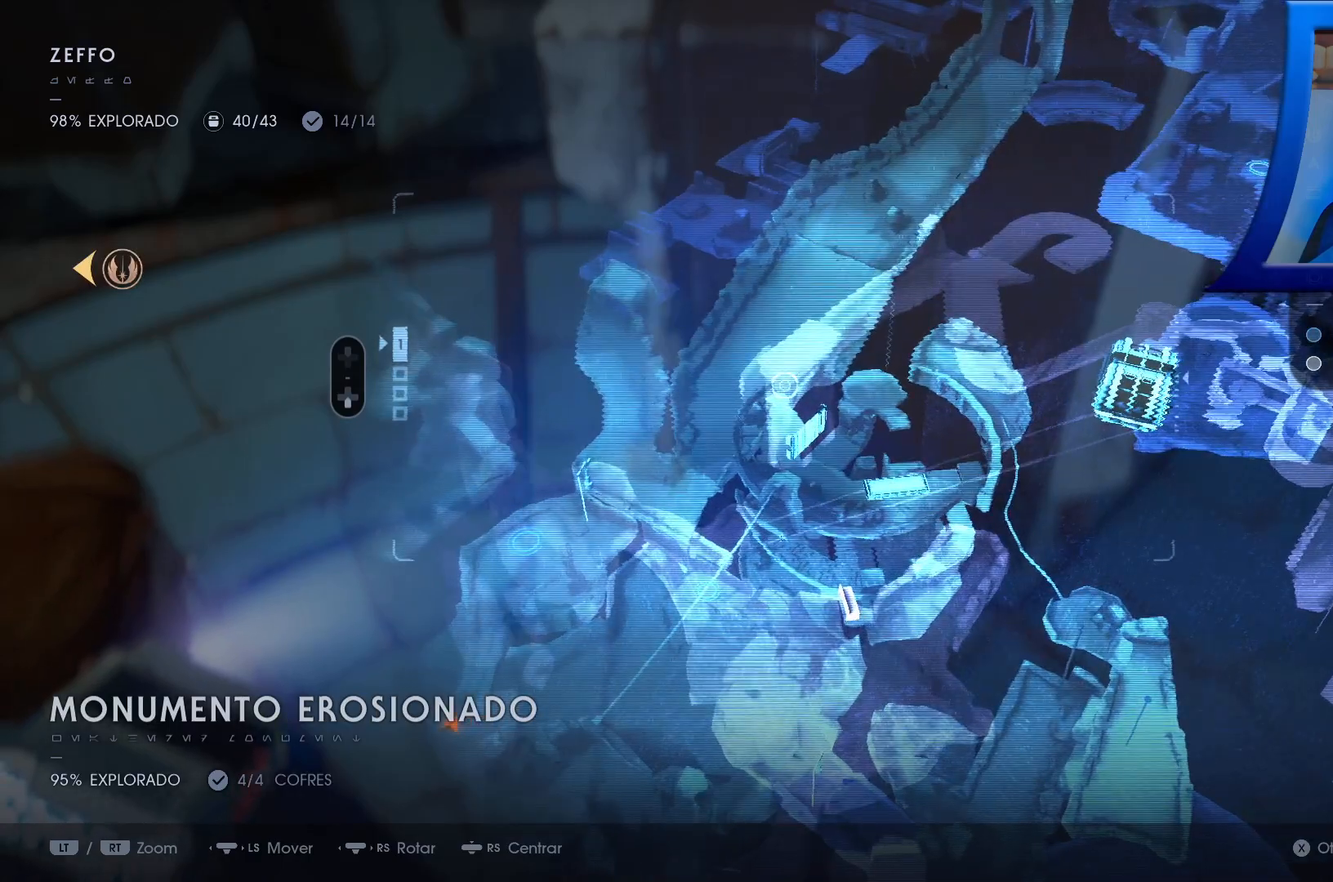
{"buttons": [], "left_stick": "down-left", "right_stick": "center", "events": [[67, "left_stick", "left"], [283, "left_stick", "down-left"], [400, "right_stick", "center"]]}
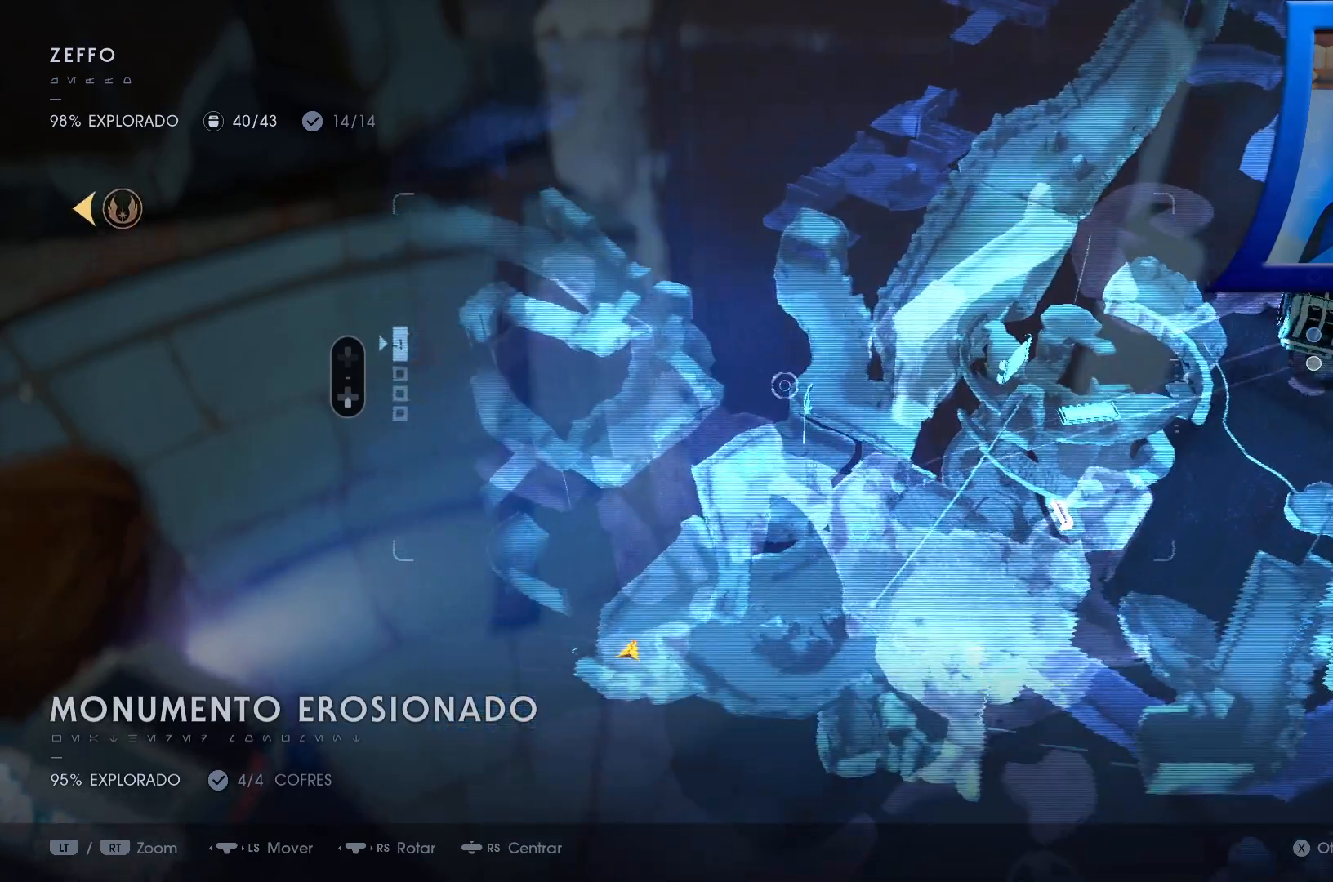
{"buttons": [], "left_stick": "center", "right_stick": "center"}
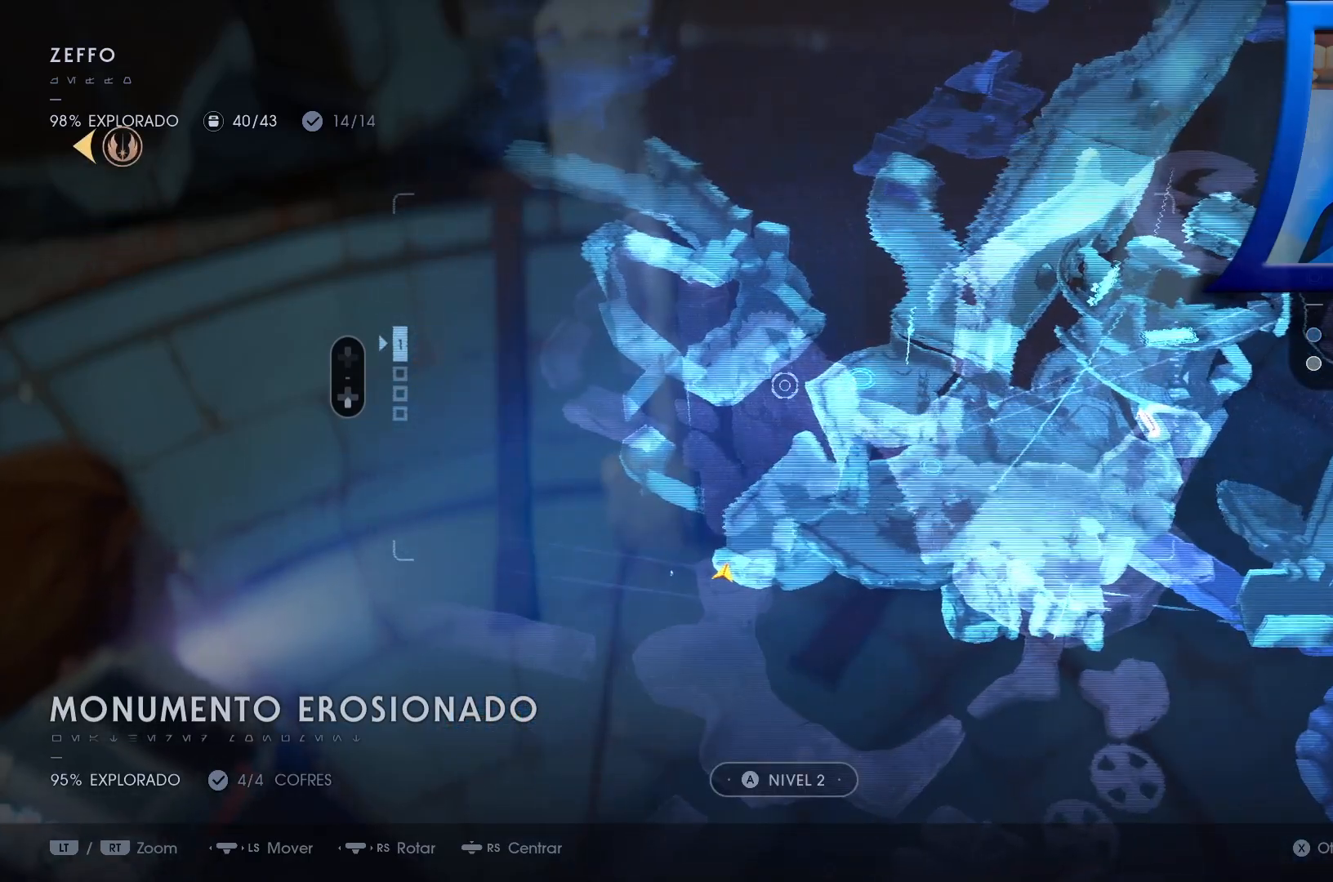
{"buttons": ["Y"], "left_stick": "left", "right_stick": "center", "events": [[150, "R1", "down"], [150, "left_stick", "up-left"], [283, "left_stick", "left"], [483, "R1", "up"], [500, "Y", "down"]]}
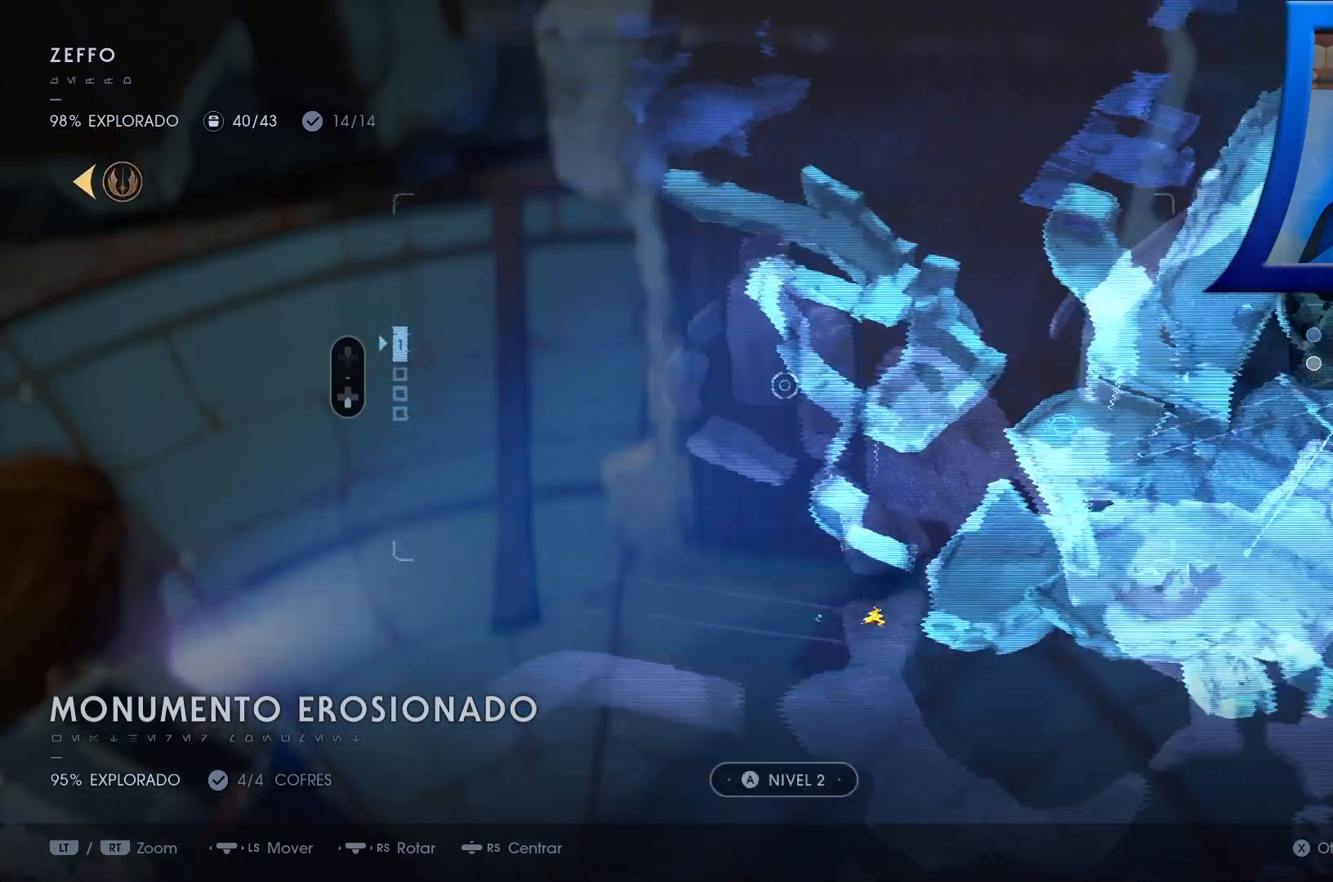
{"buttons": [], "left_stick": "up-left", "right_stick": "center"}
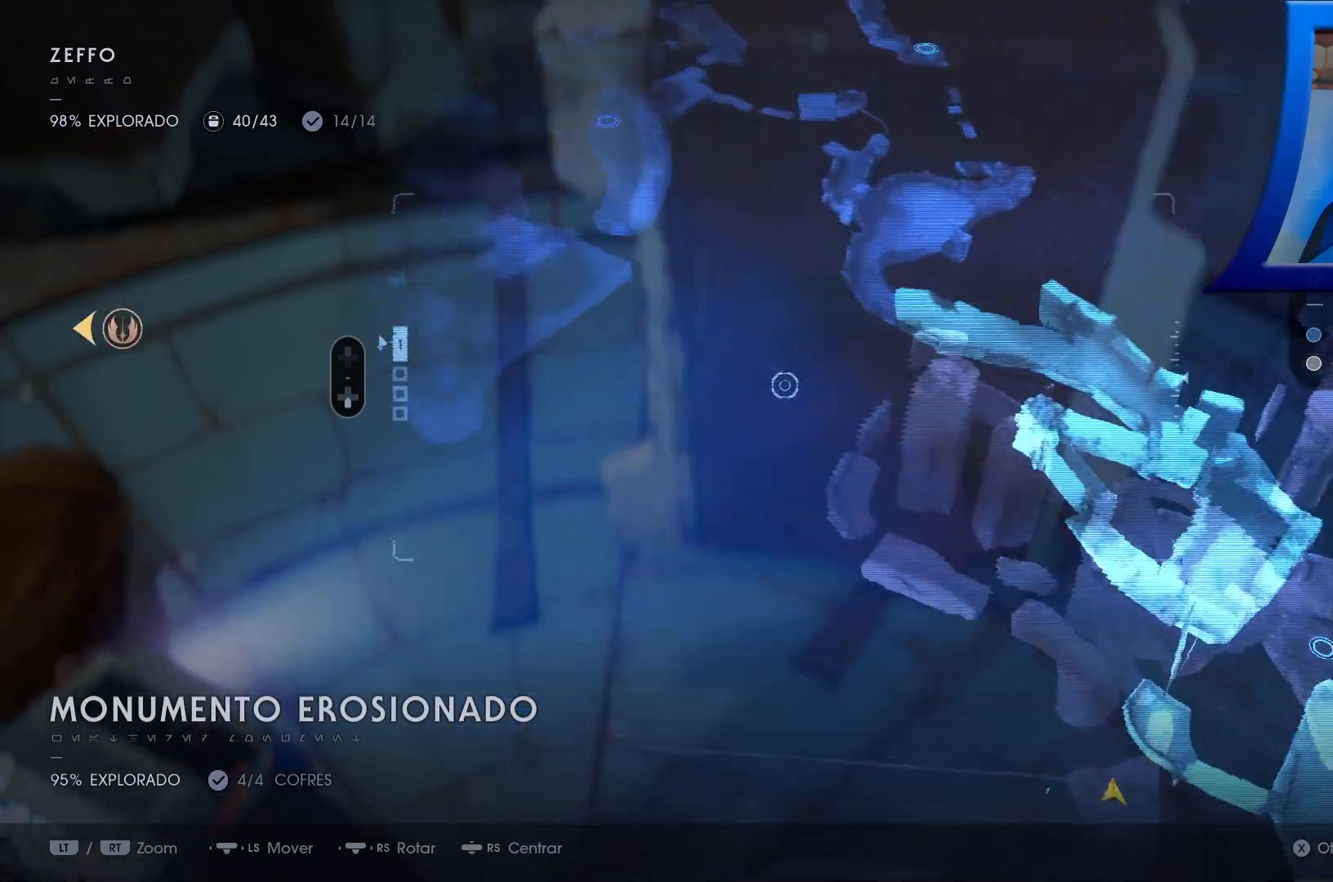
{"buttons": [], "left_stick": "left", "right_stick": "left", "events": [[150, "A", "down"], [150, "left_stick", "left"], [233, "A", "up"], [250, "right_stick", "left"]]}
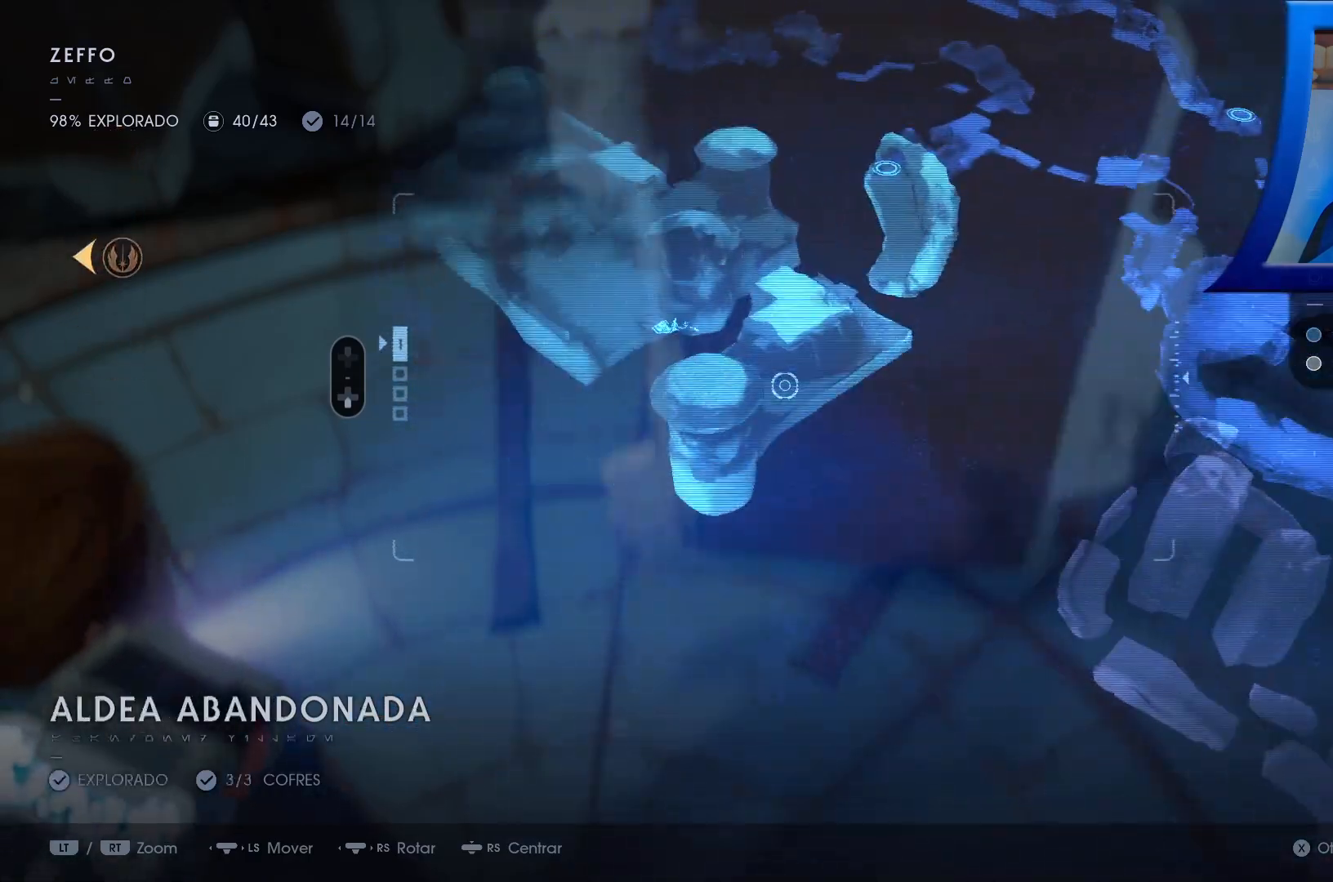
{"buttons": [], "left_stick": "up-left", "right_stick": "center", "events": [[67, "right_stick", "center"], [417, "left_stick", "up-left"]]}
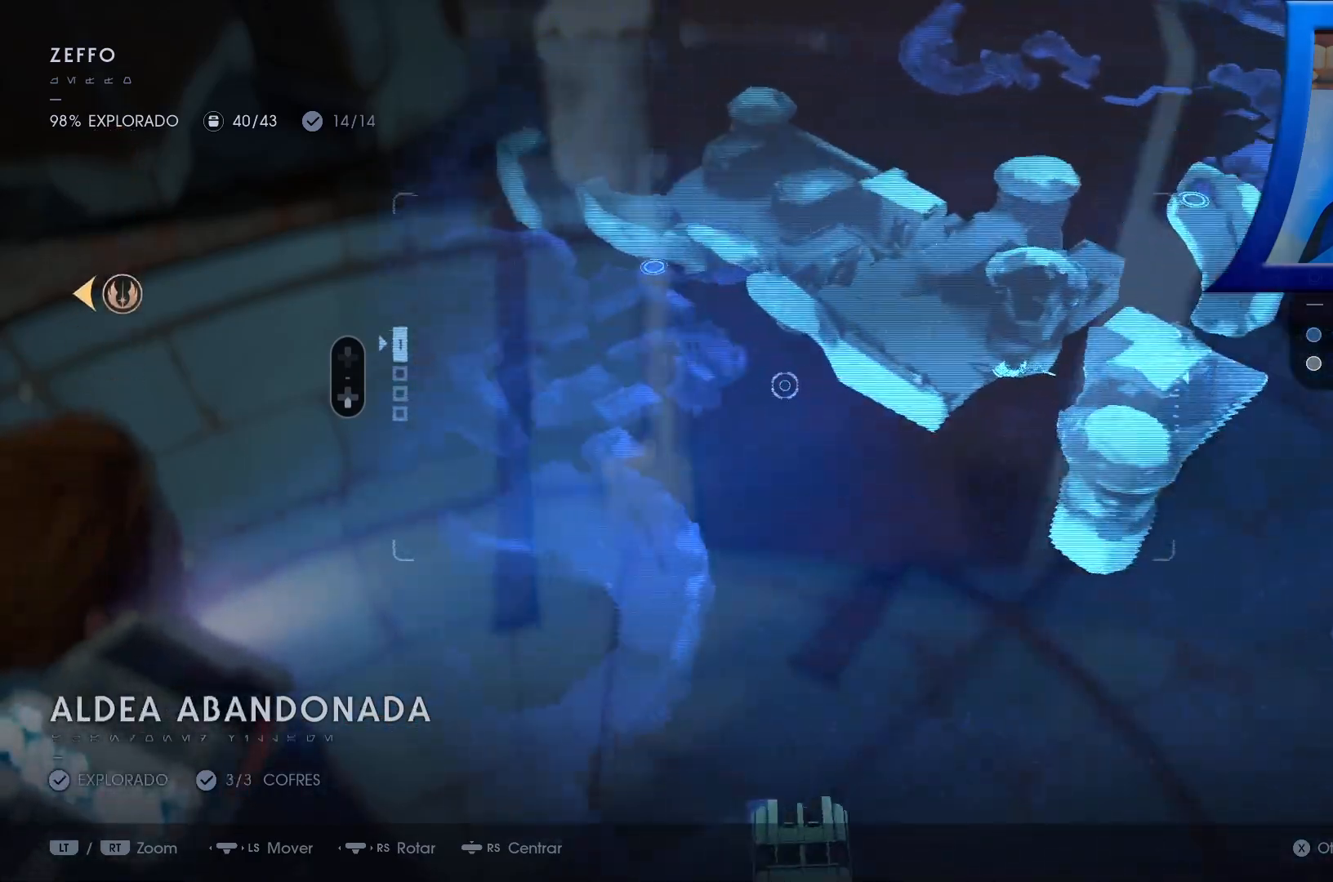
{"buttons": [], "left_stick": "down-left", "right_stick": "center", "events": [[33, "left_stick", "left"], [367, "left_stick", "down-left"]]}
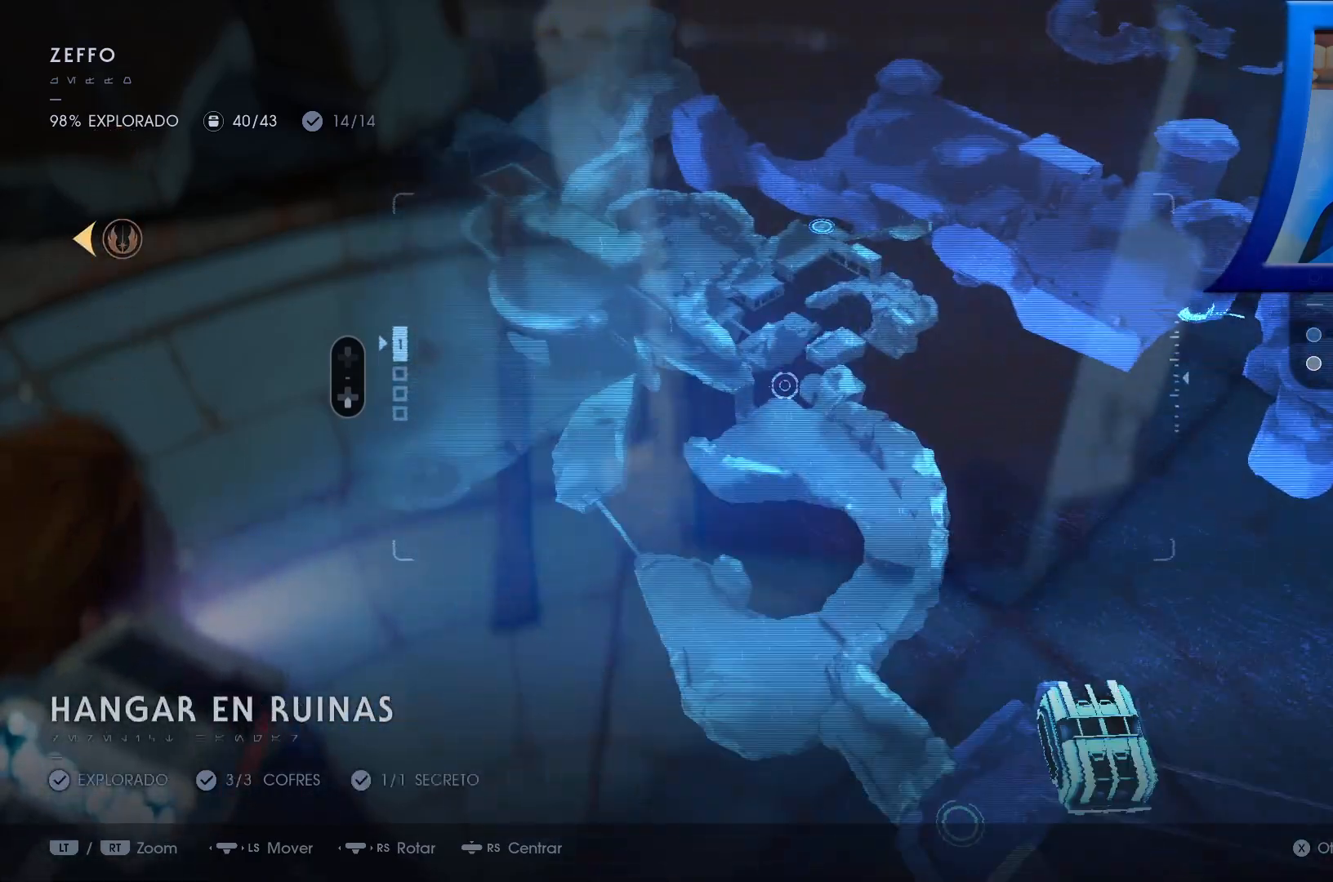
{"buttons": [], "left_stick": "down", "right_stick": "center", "events": [[100, "left_stick", "down"]]}
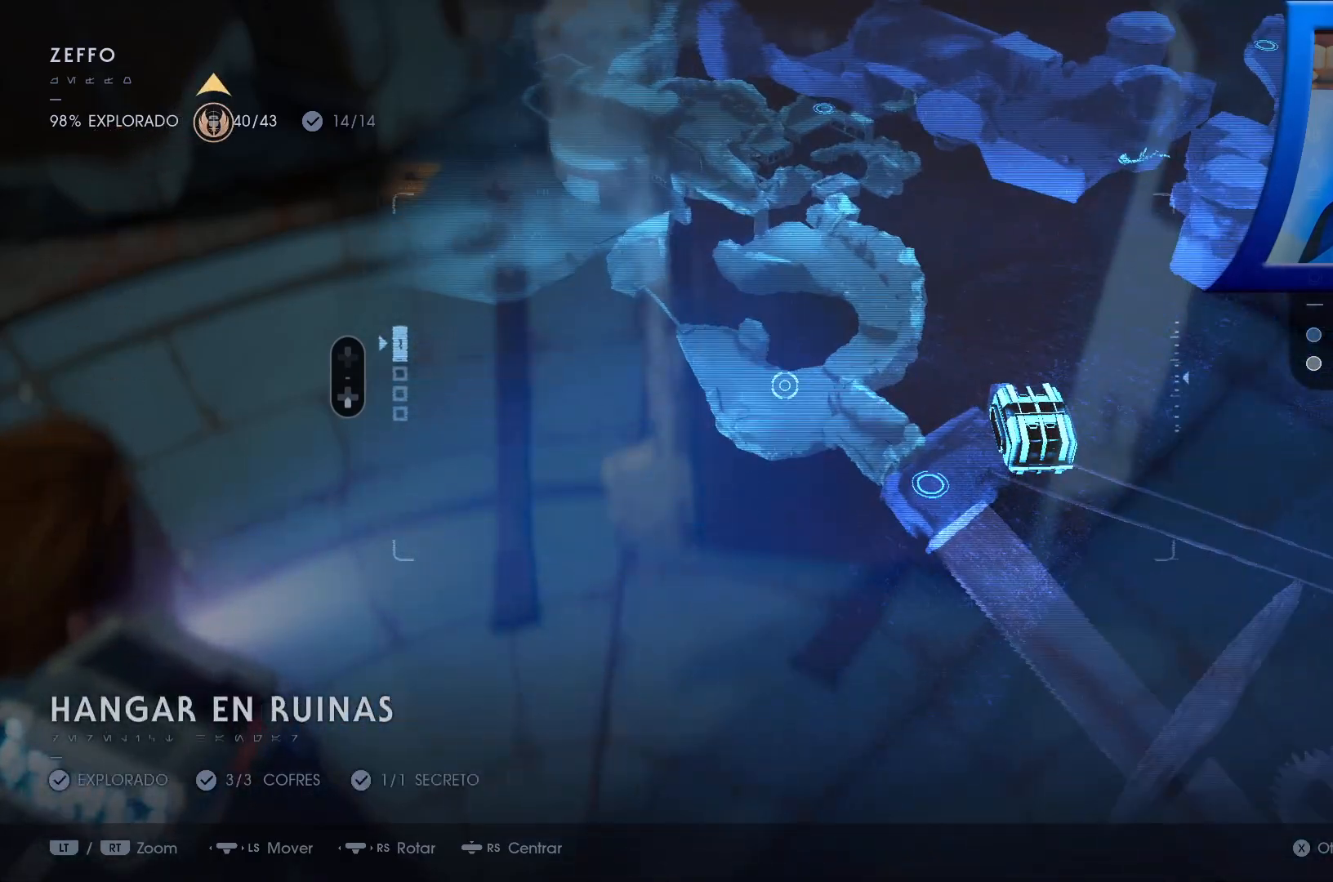
{"buttons": [], "left_stick": "center", "right_stick": "center", "events": [[83, "left_stick", "down-right"], [383, "left_stick", "center"]]}
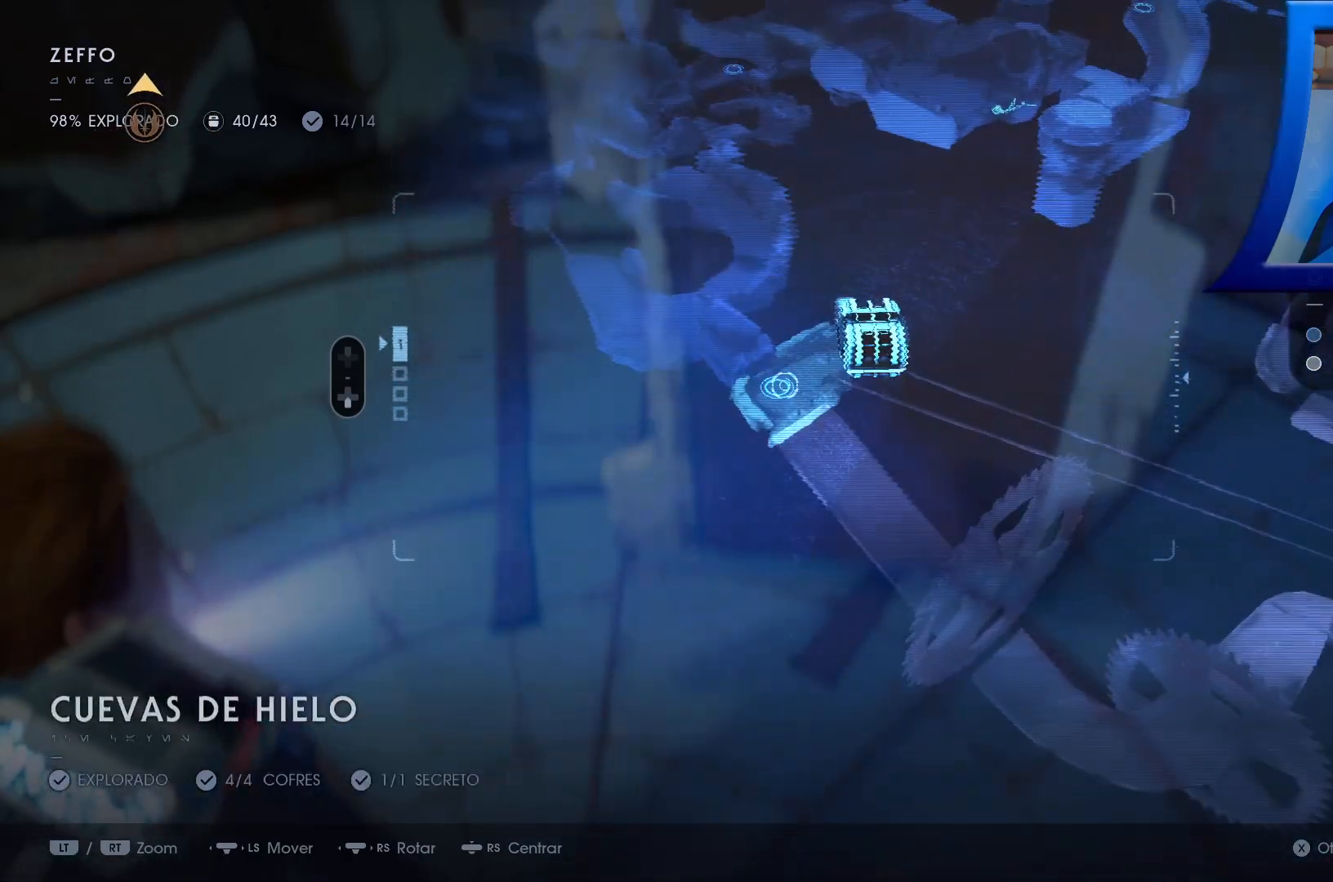
{"buttons": [], "left_stick": "center", "right_stick": "center", "events": []}
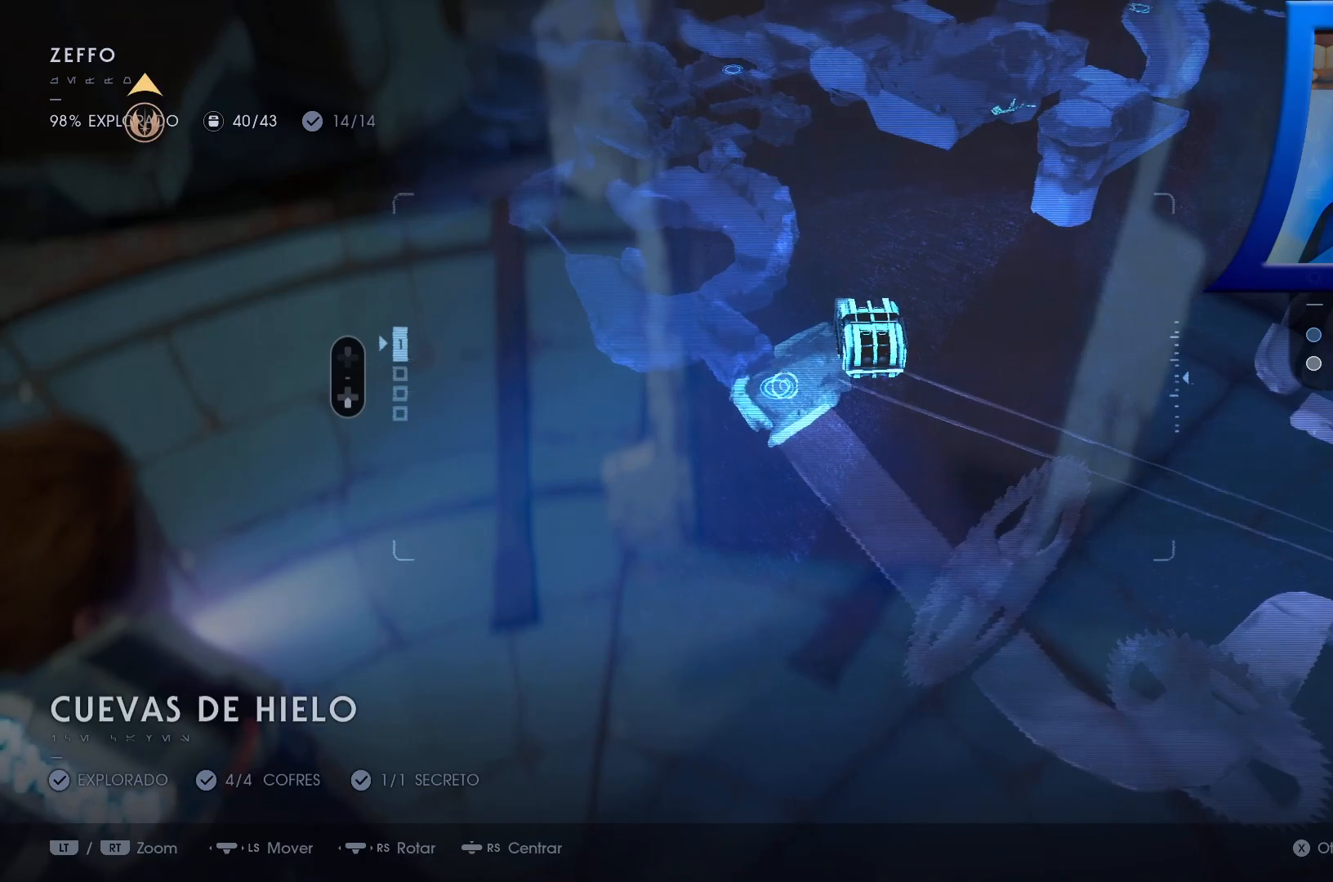
{"buttons": [], "left_stick": "down-right", "right_stick": "center", "events": [[217, "left_stick", "down"], [383, "left_stick", "down-right"]]}
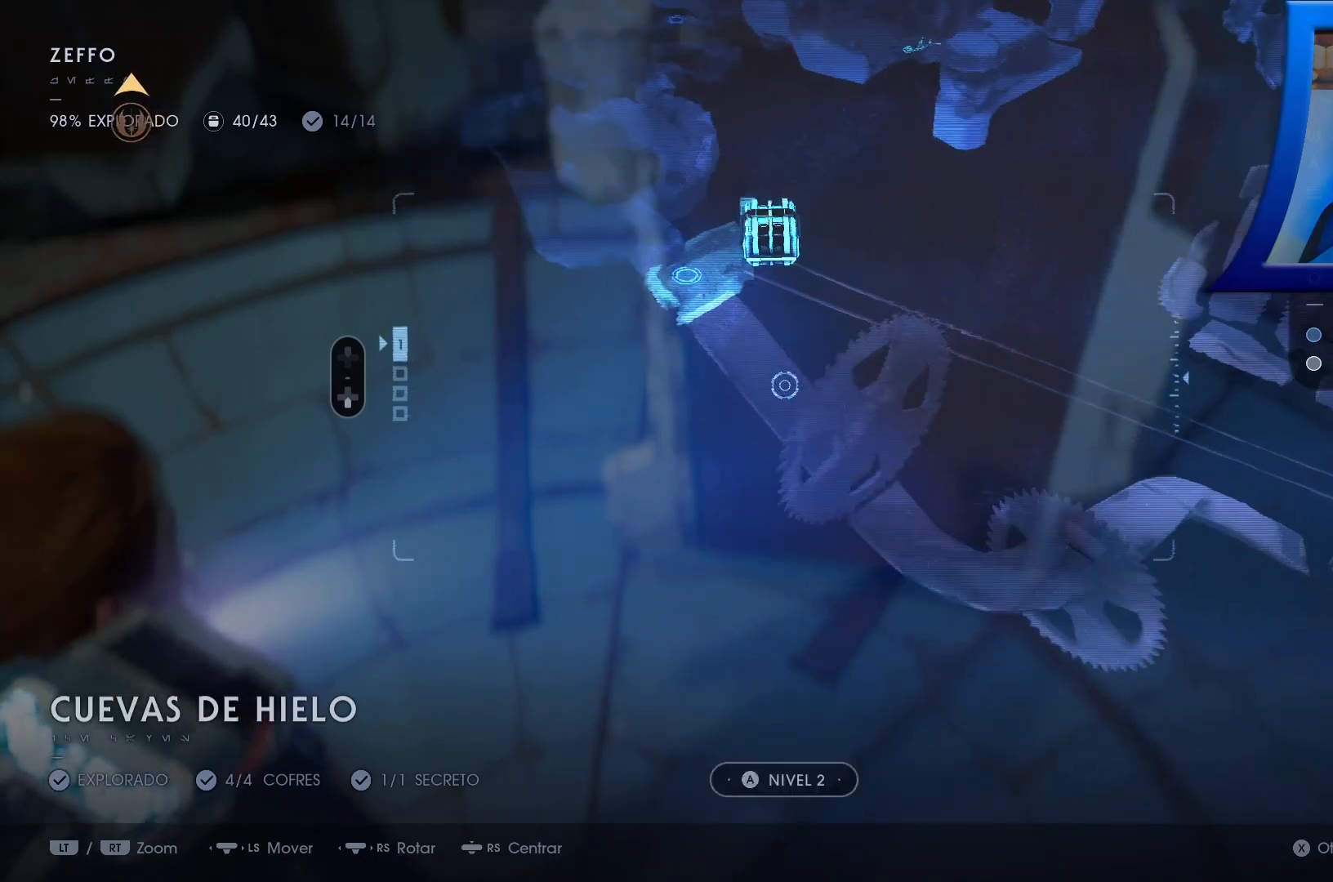
{"buttons": [], "left_stick": "up-left", "right_stick": "center", "events": [[117, "left_stick", "up-left"]]}
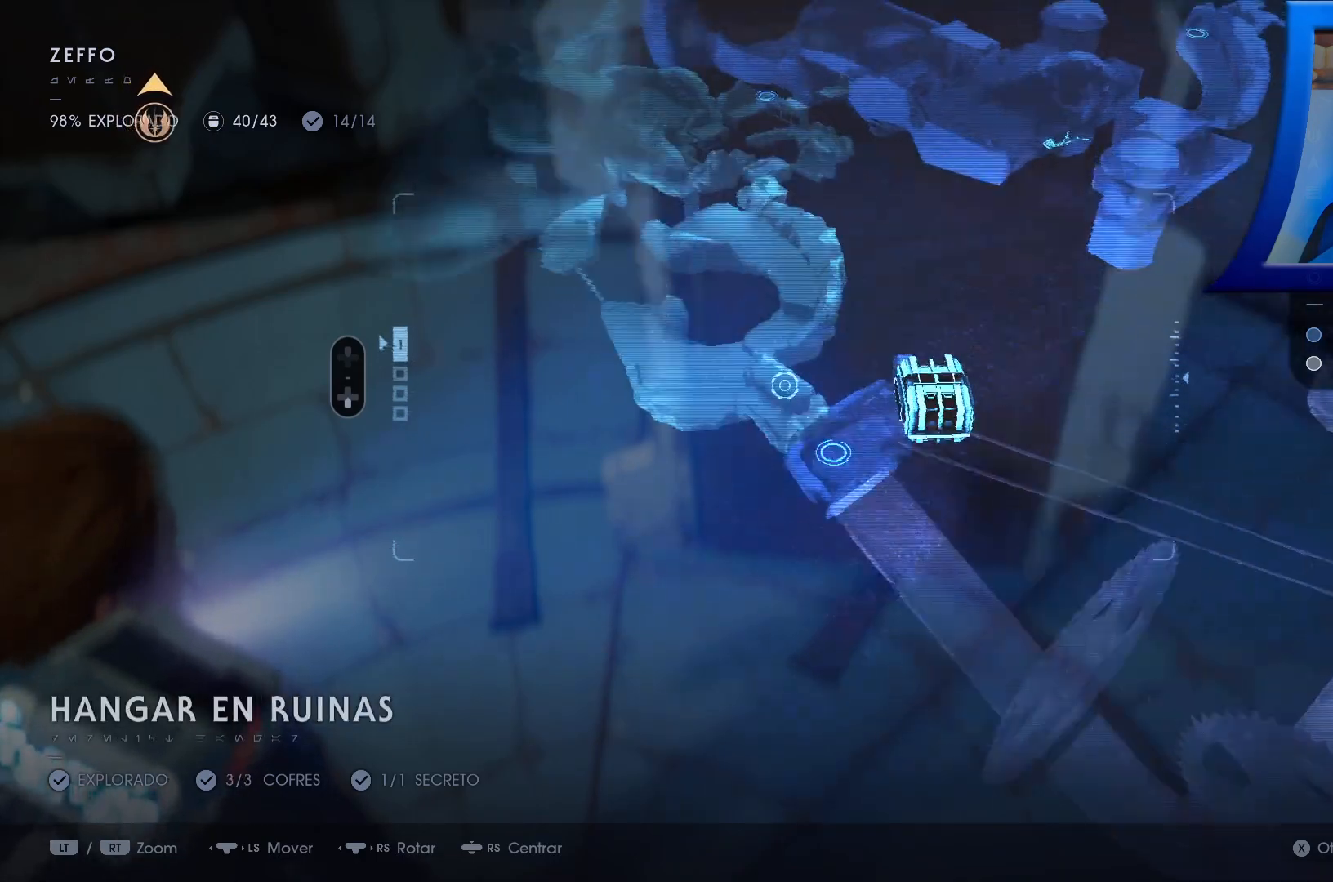
{"buttons": [], "left_stick": "up-left", "right_stick": "center", "events": []}
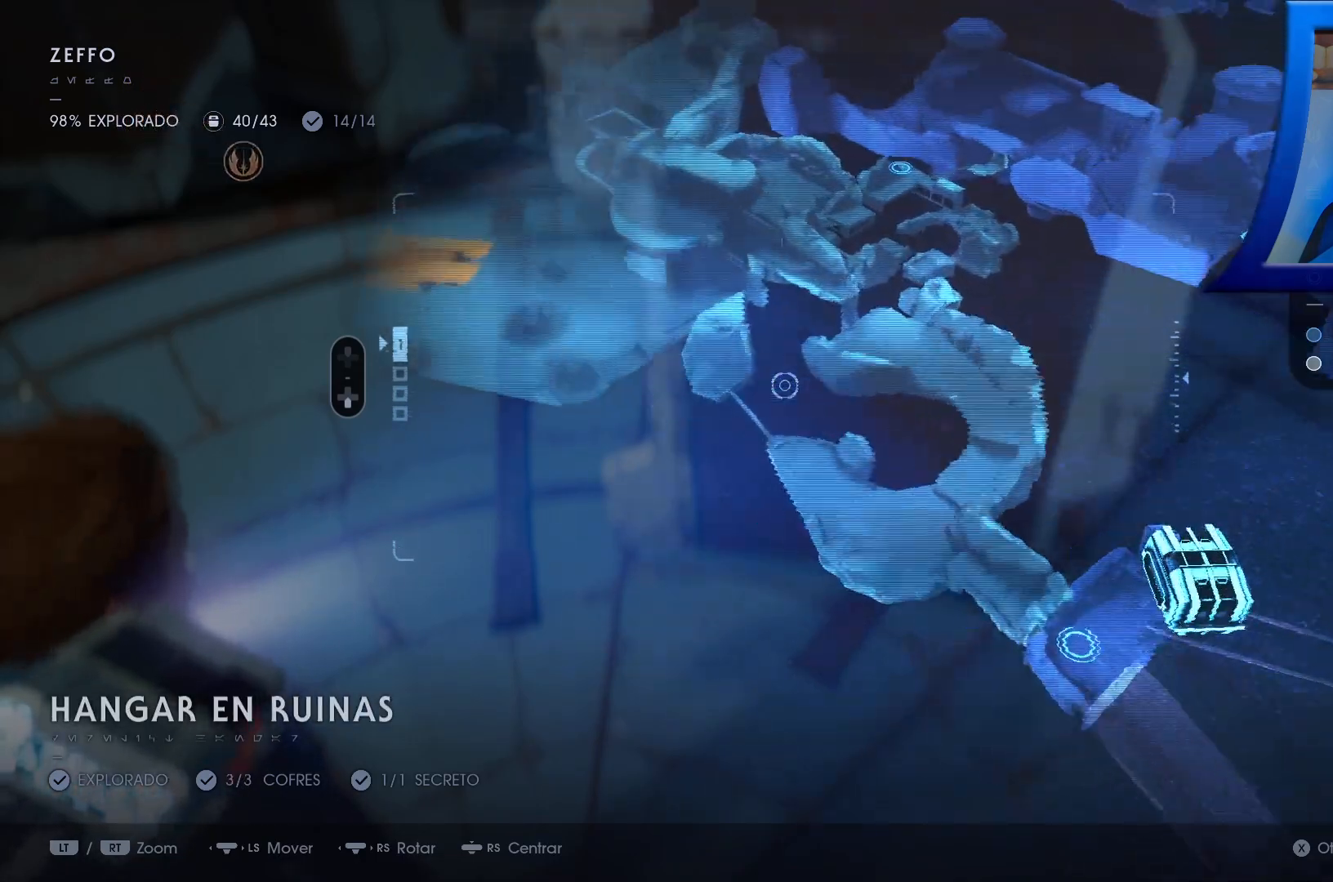
{"buttons": [], "left_stick": "up-left", "right_stick": "center", "events": []}
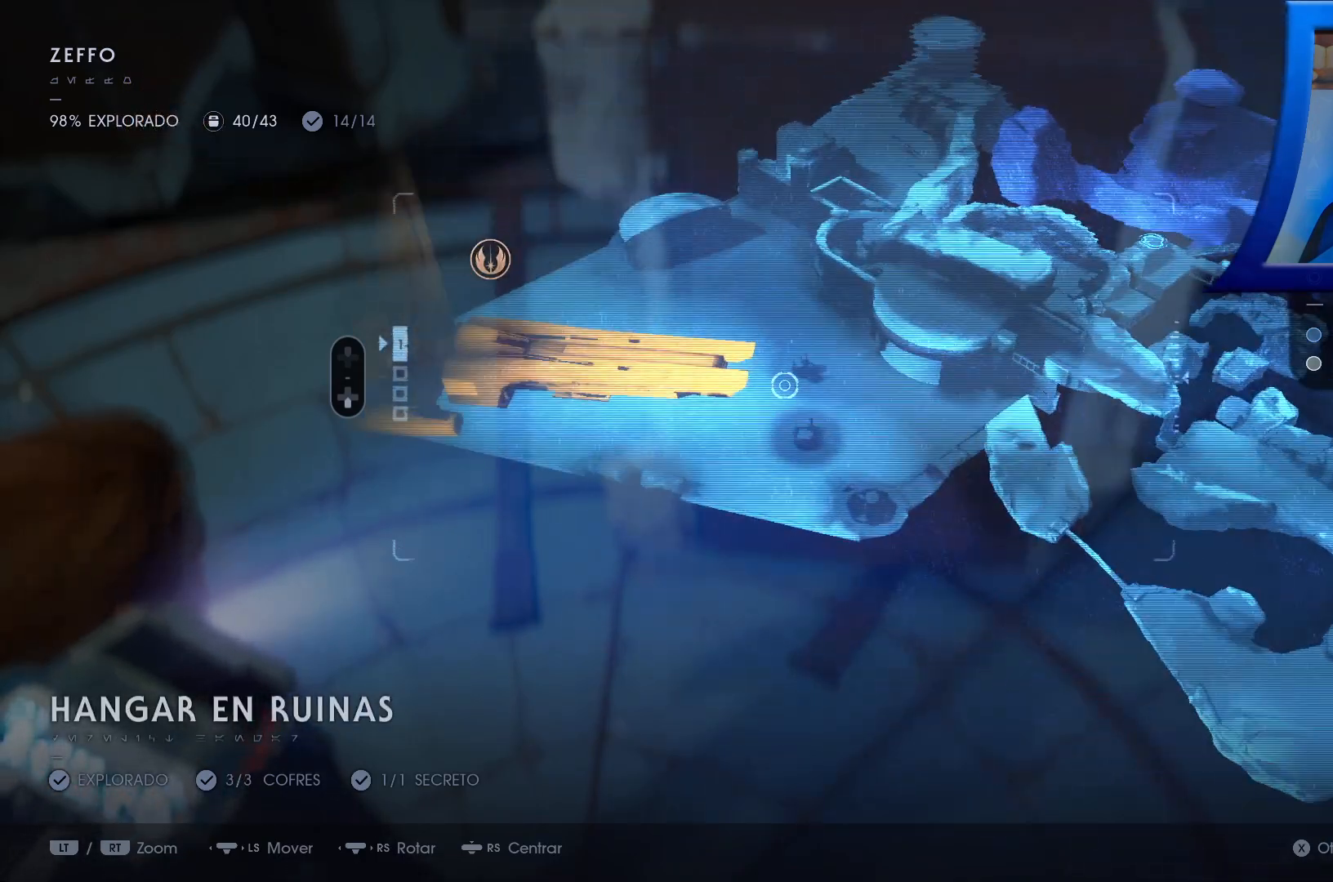
{"buttons": [], "left_stick": "right", "right_stick": "right", "events": [[83, "left_stick", "left"], [267, "left_stick", "right"], [383, "right_stick", "right"]]}
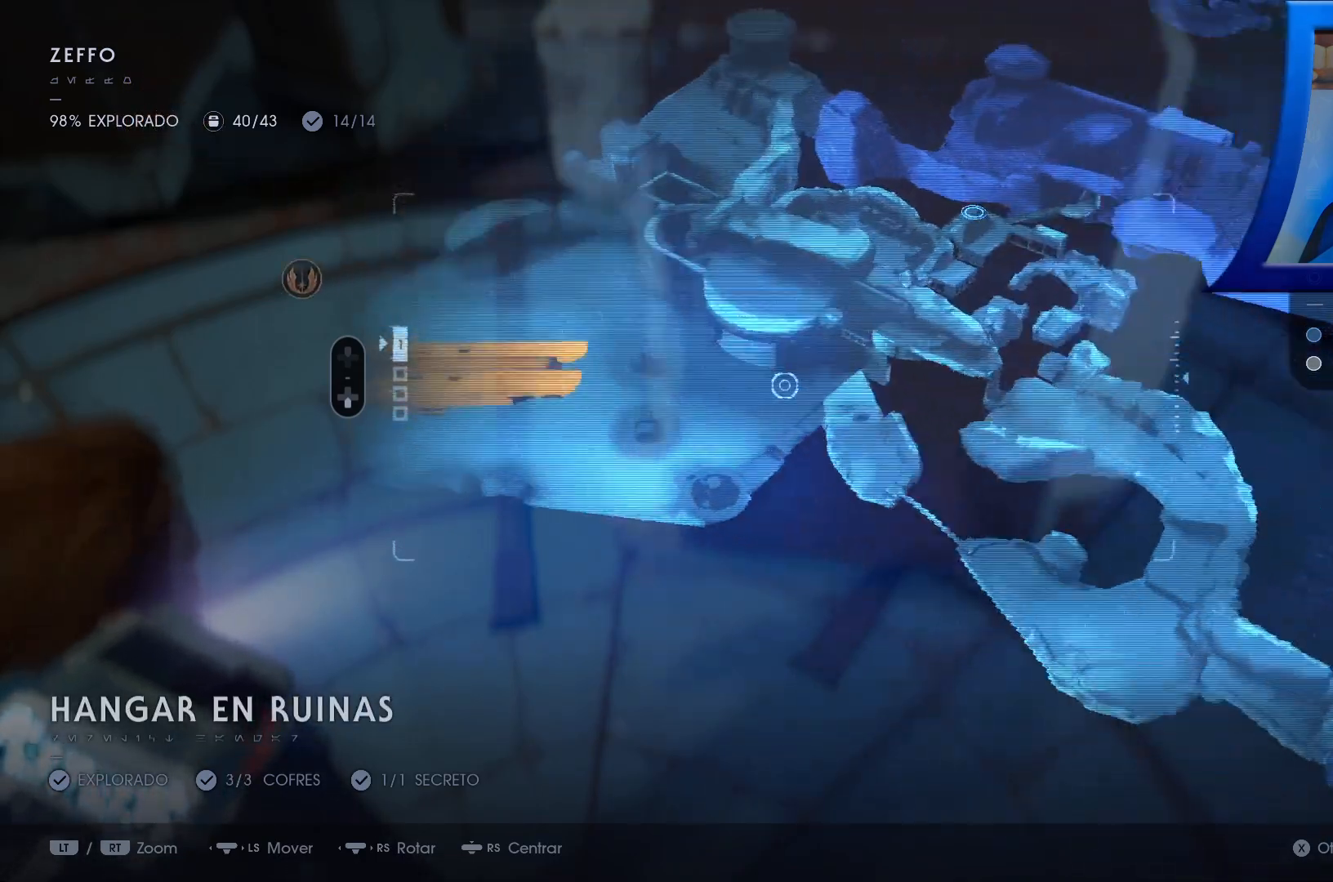
{"buttons": [], "left_stick": "right", "right_stick": "right", "events": []}
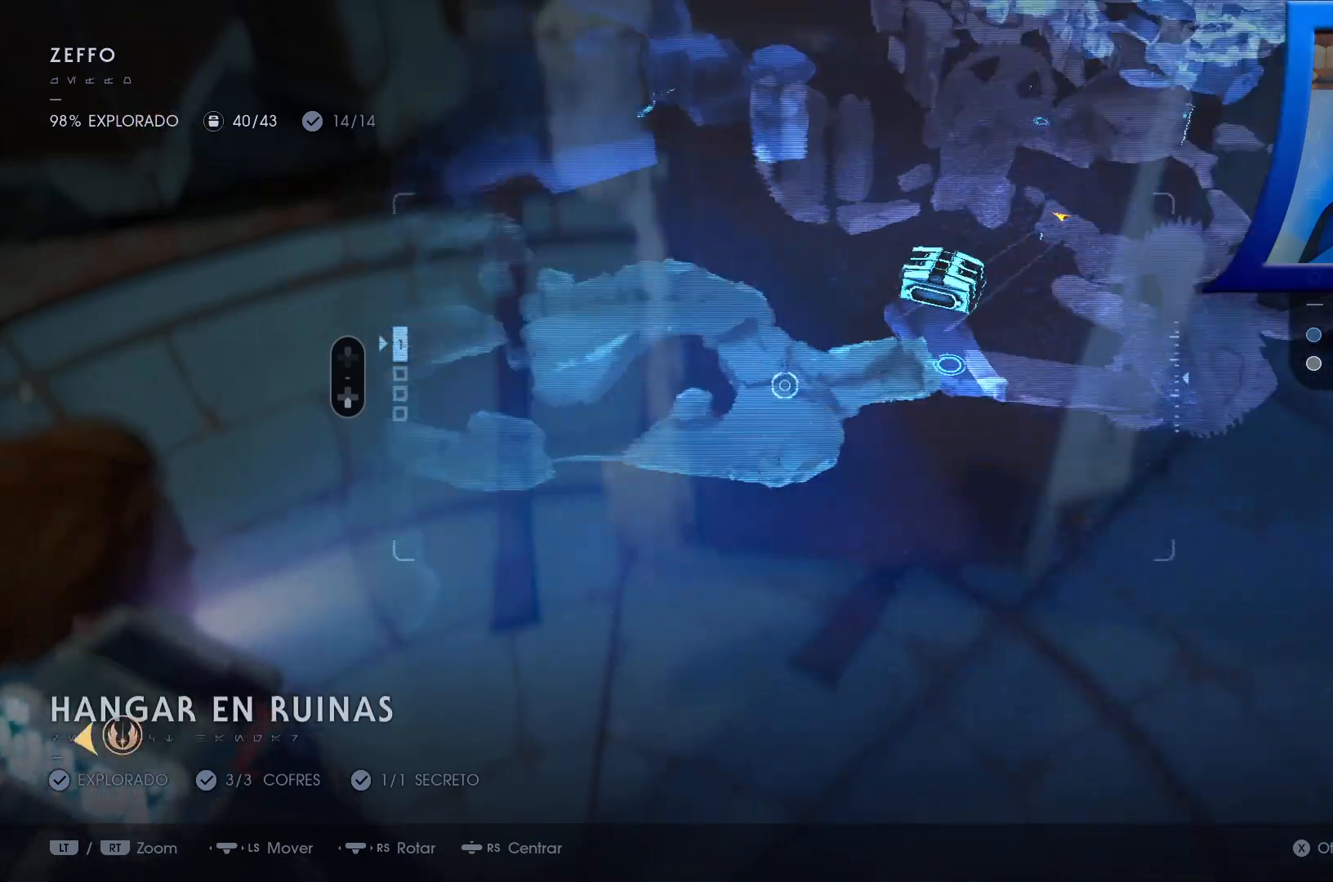
{"buttons": [], "left_stick": "up-right", "right_stick": "center", "events": [[300, "left_stick", "up-right"], [333, "right_stick", "center"]]}
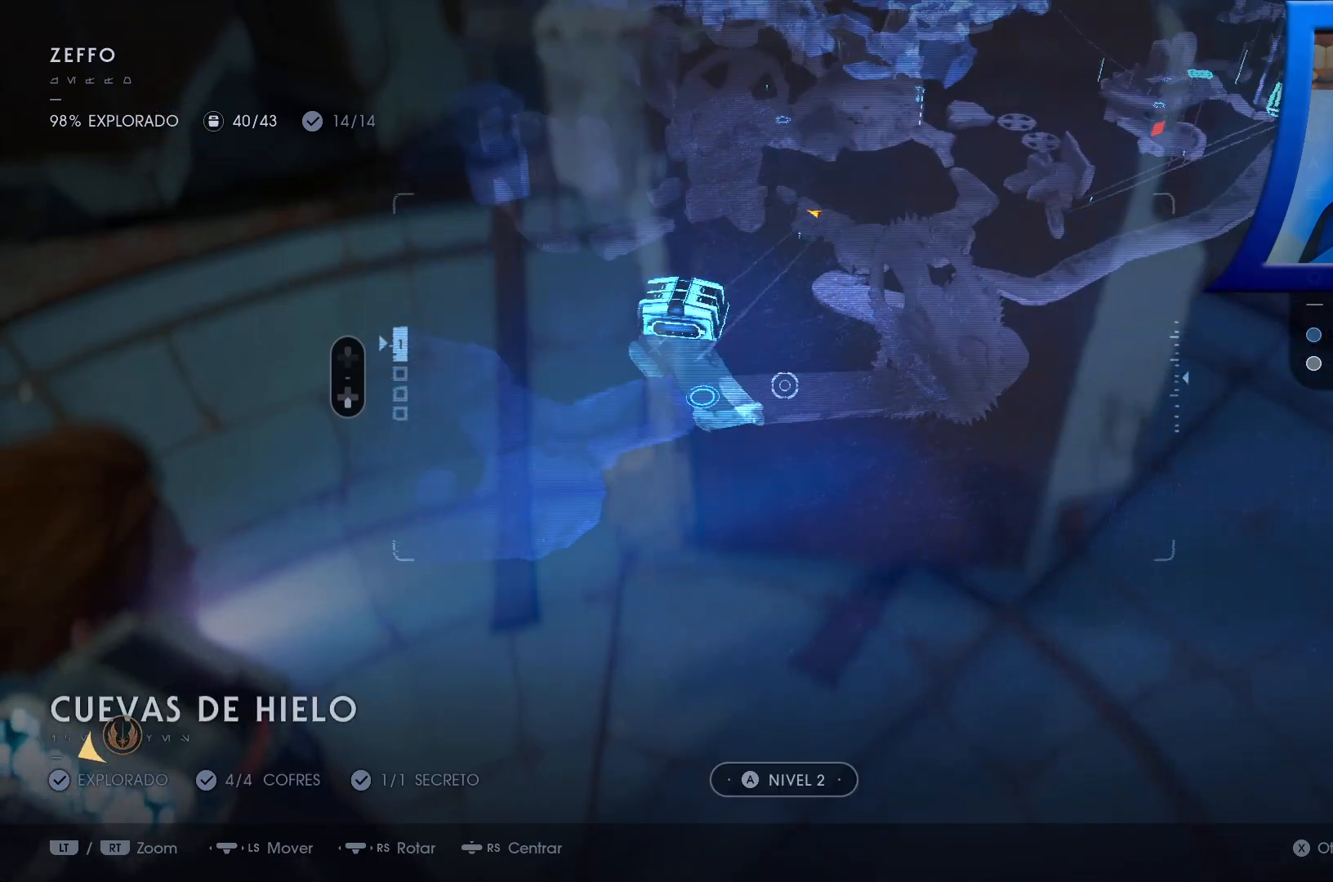
{"buttons": [], "left_stick": "up-right", "right_stick": "center", "events": []}
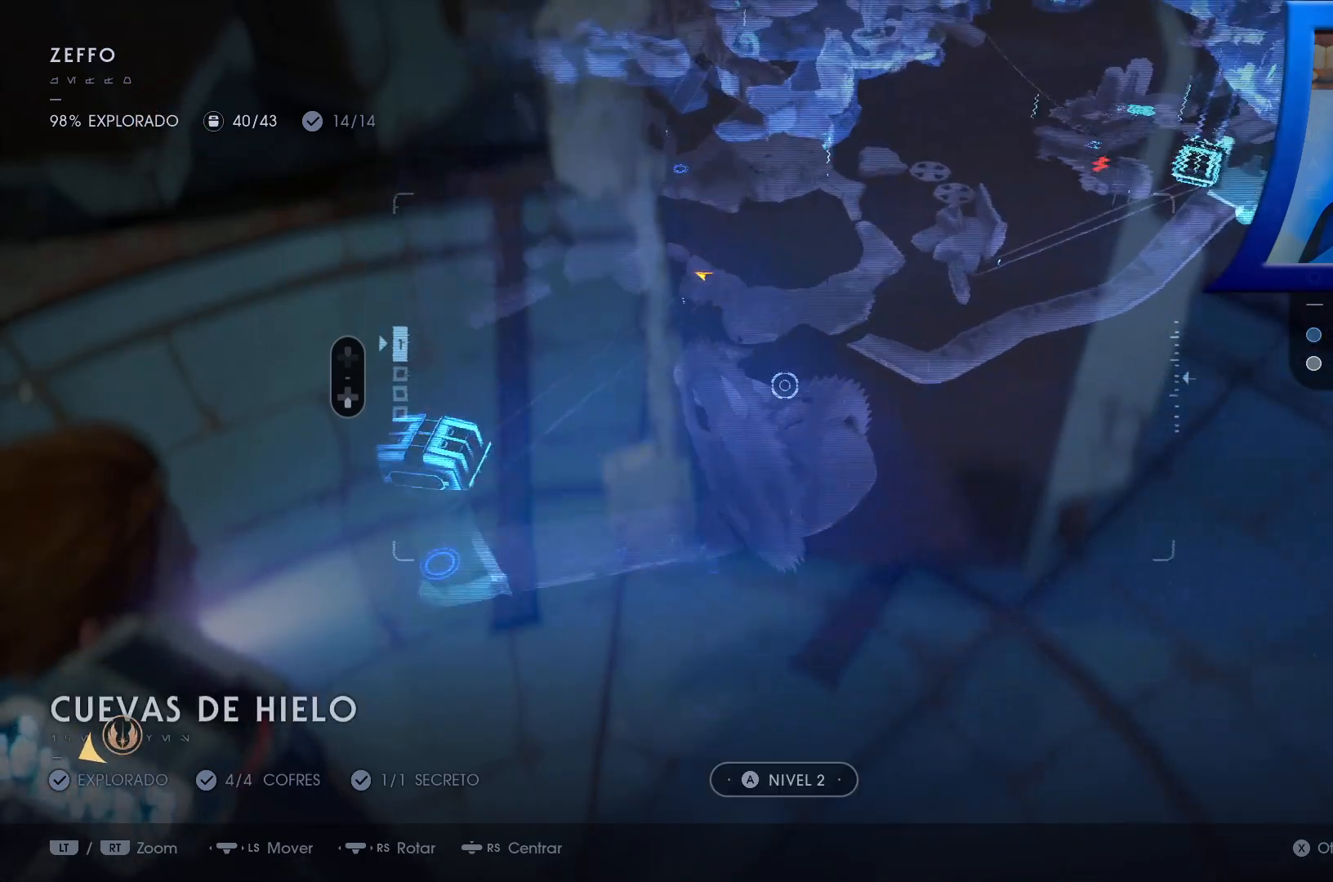
{"buttons": [], "left_stick": "up-right", "right_stick": "up-right", "events": [[367, "right_stick", "up-right"]]}
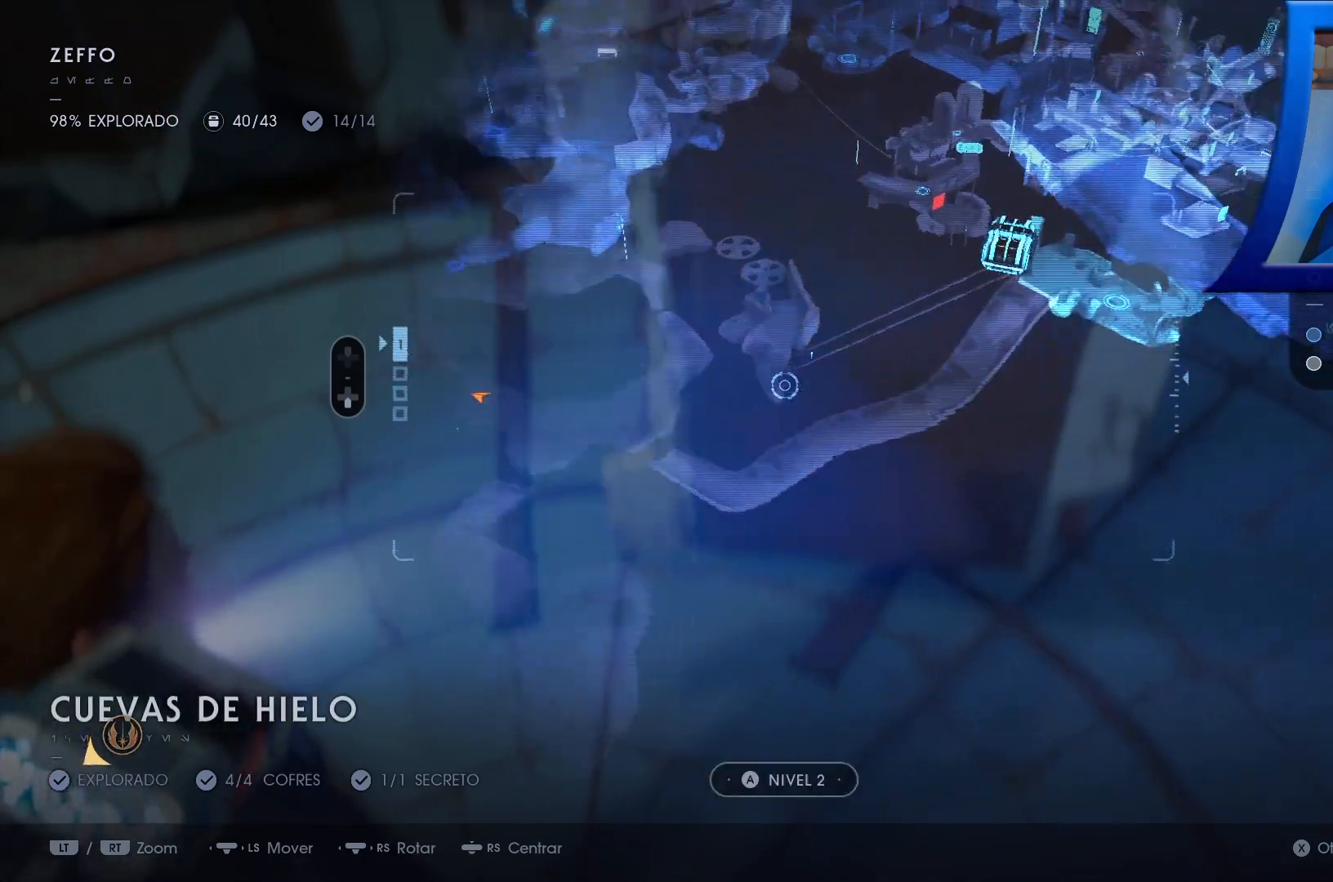
{"buttons": [], "left_stick": "up-right", "right_stick": "center", "events": [[100, "right_stick", "center"]]}
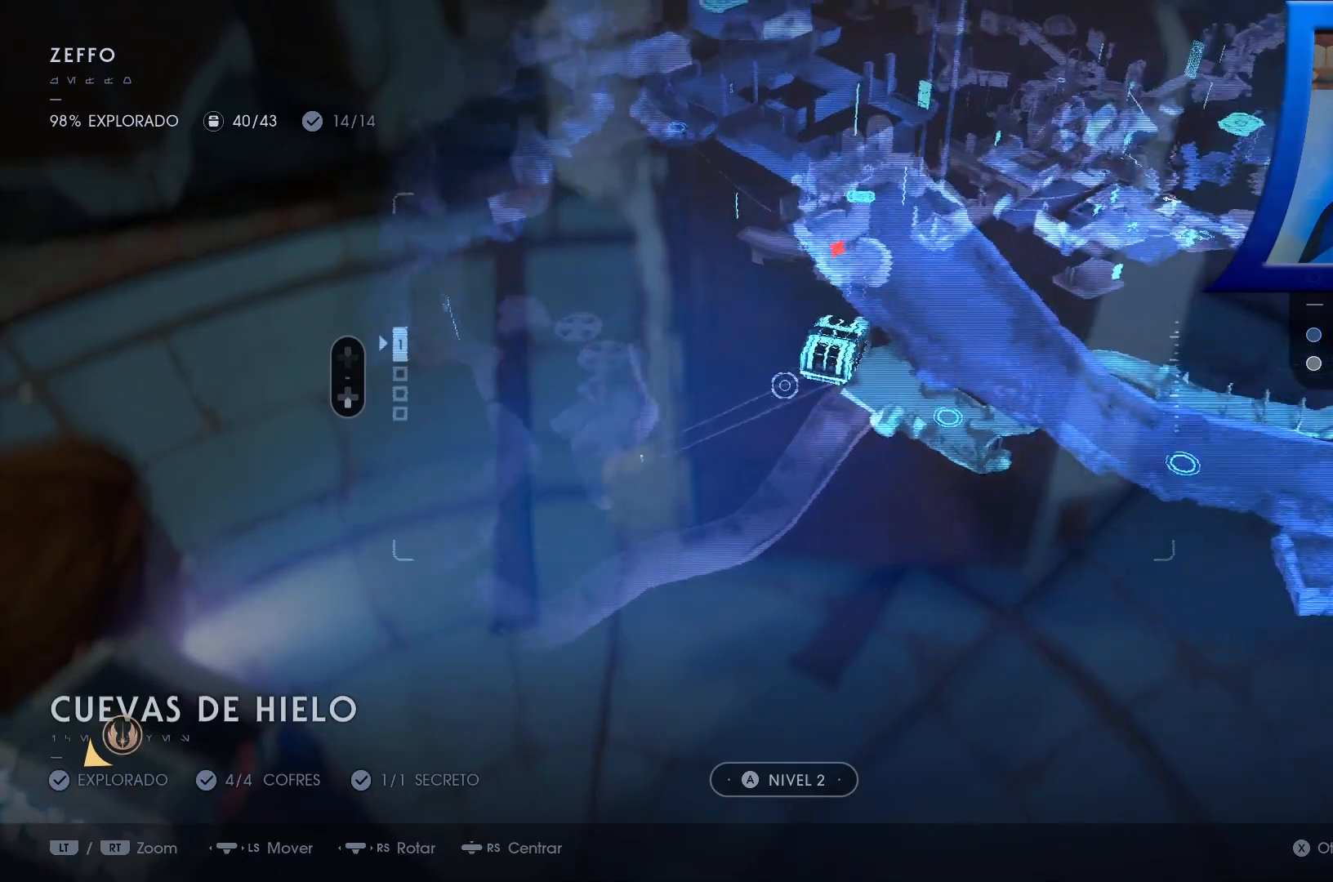
{"buttons": [], "left_stick": "center", "right_stick": "center", "events": [[400, "left_stick", "center"]]}
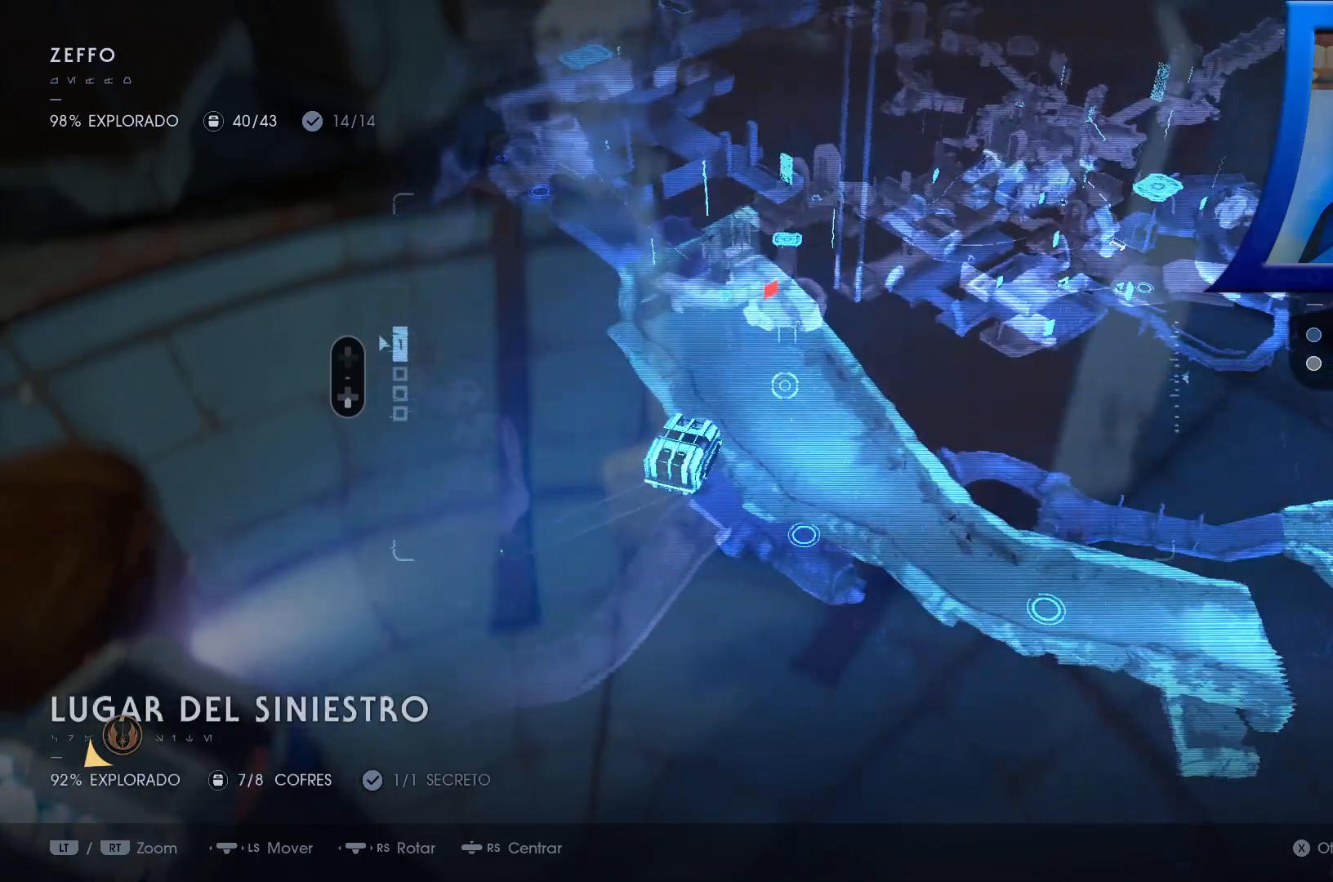
{"buttons": [], "left_stick": "up-left", "right_stick": "left", "events": [[433, "left_stick", "up-left"], [483, "right_stick", "left"]]}
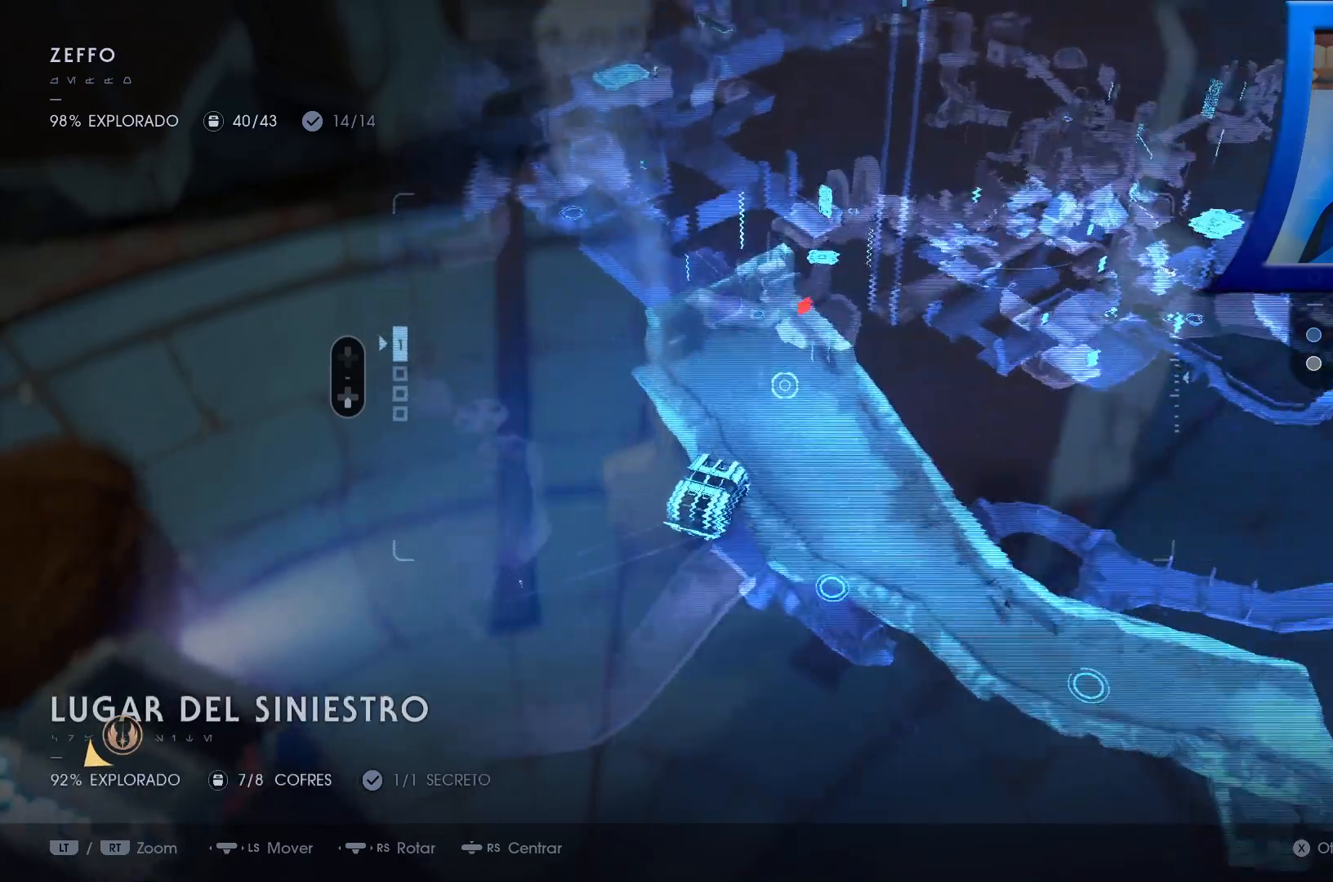
{"buttons": [], "left_stick": "up-left", "right_stick": "center", "events": [[183, "right_stick", "center"]]}